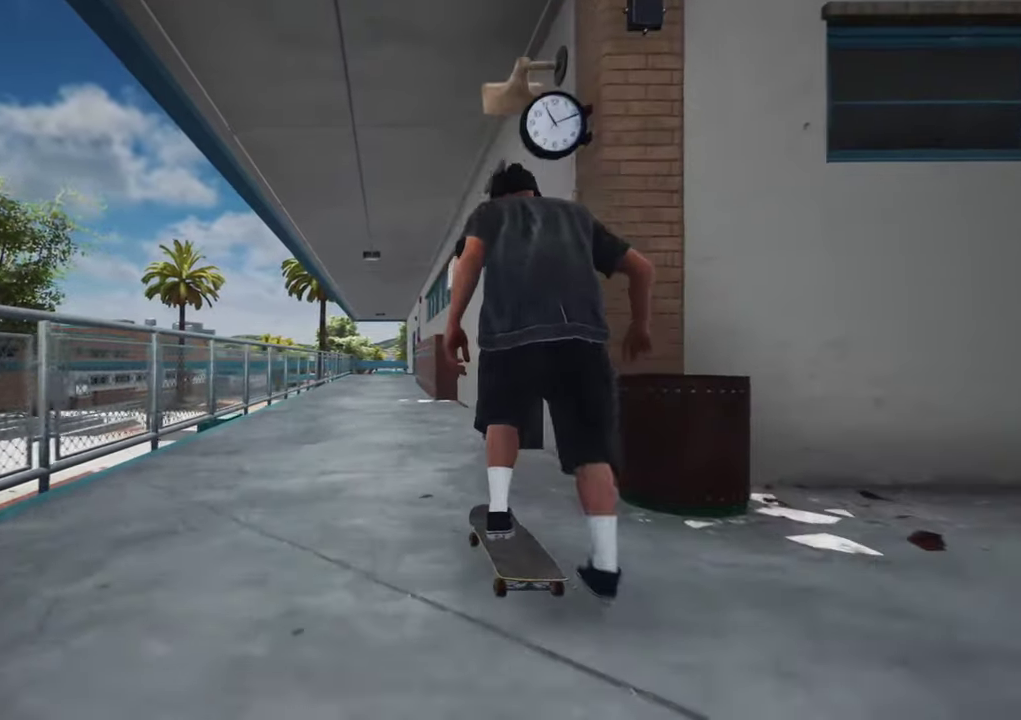
Gameplay with a controller (Xbox layout); each line is a JSON object with the inputs held at the frame after it (dt_ms = milliseconds from this image to that frame). "events" lists button and stick changes between this image and that frame as [ms after this image, input, new state], when the widget could be followed in between. This overlay highlights the sticks when they move; stick clicks (L3 R3) are not distinguishable. Not read: L3 R3.
{"dt_ms": 400, "buttons": [], "left_stick": "center", "right_stick": "center", "events": [[50, "A", "up"]]}
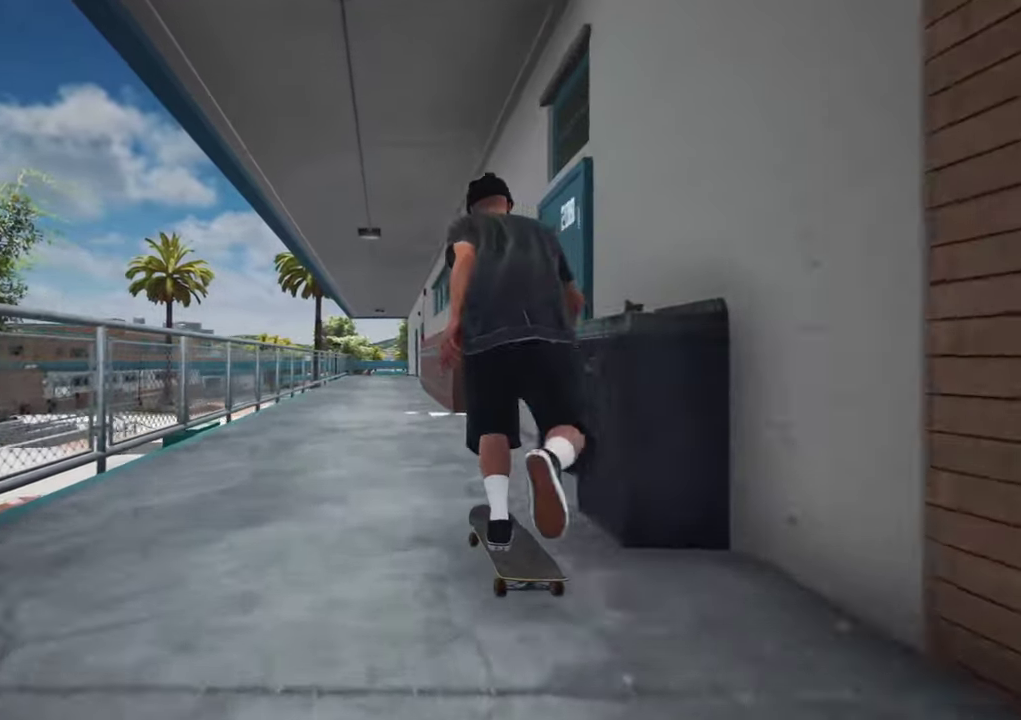
{"dt_ms": 300, "buttons": [], "left_stick": "center", "right_stick": "center", "events": []}
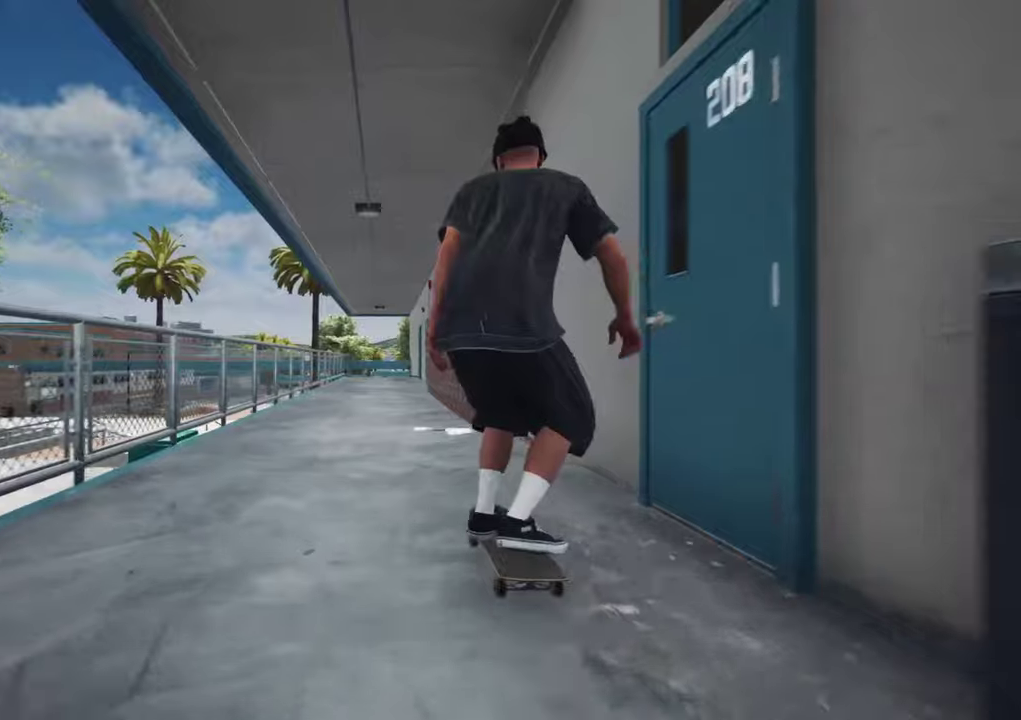
{"dt_ms": 600, "buttons": [], "left_stick": "center", "right_stick": "center", "events": []}
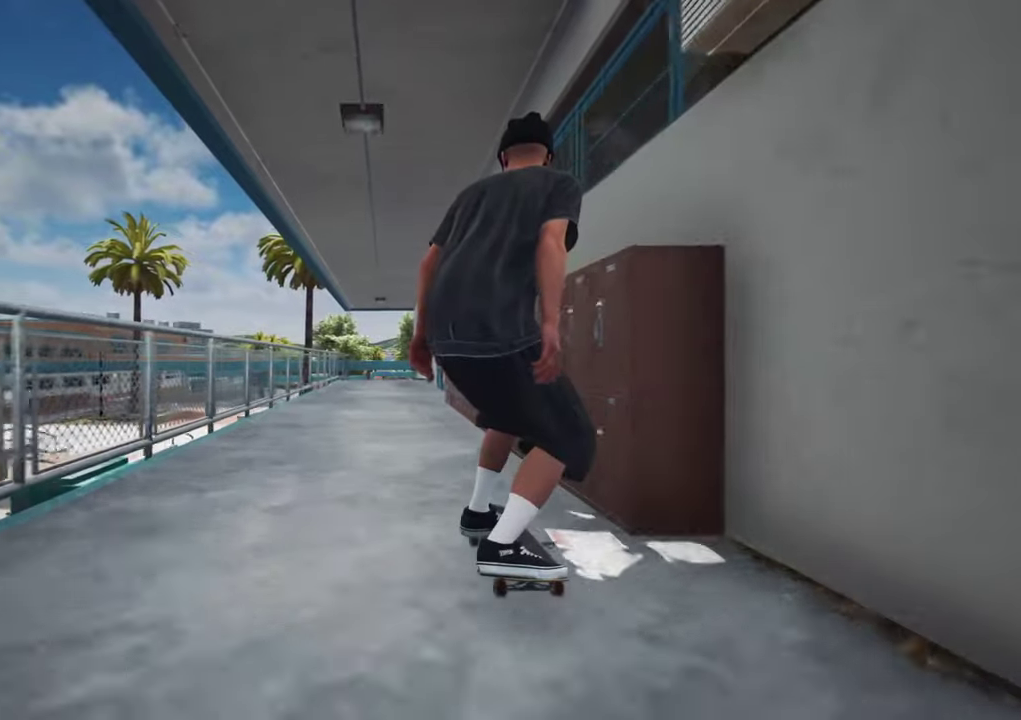
{"dt_ms": 700, "buttons": [], "left_stick": "center", "right_stick": "center", "events": []}
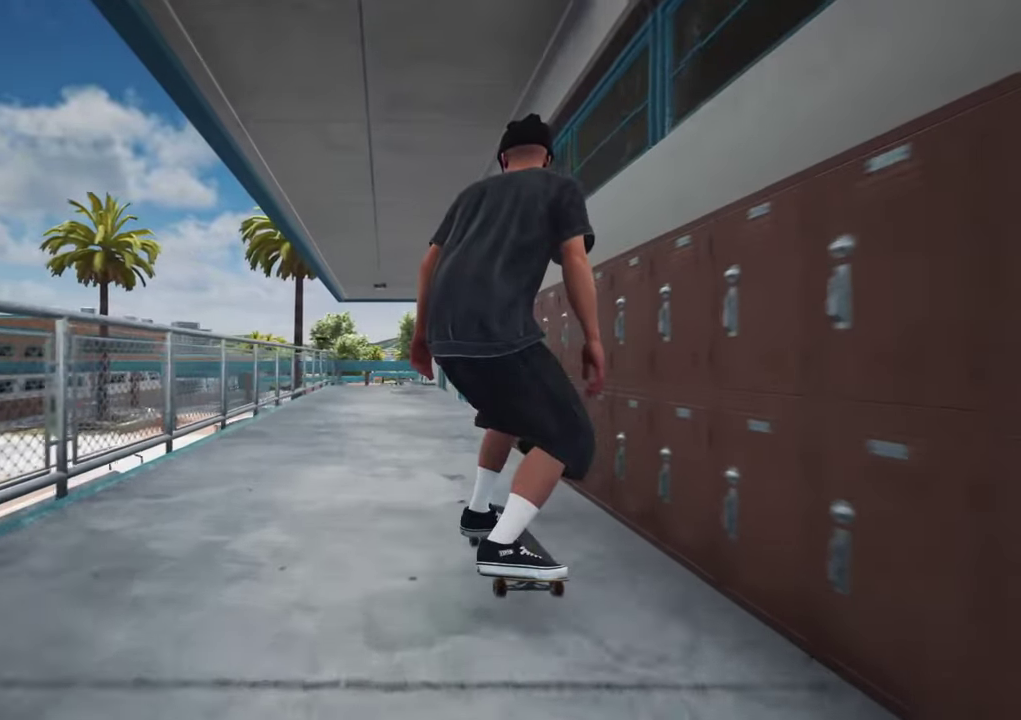
{"dt_ms": 400, "buttons": [], "left_stick": "center", "right_stick": "center", "events": [[234, "L2", "down"], [334, "L2", "up"]]}
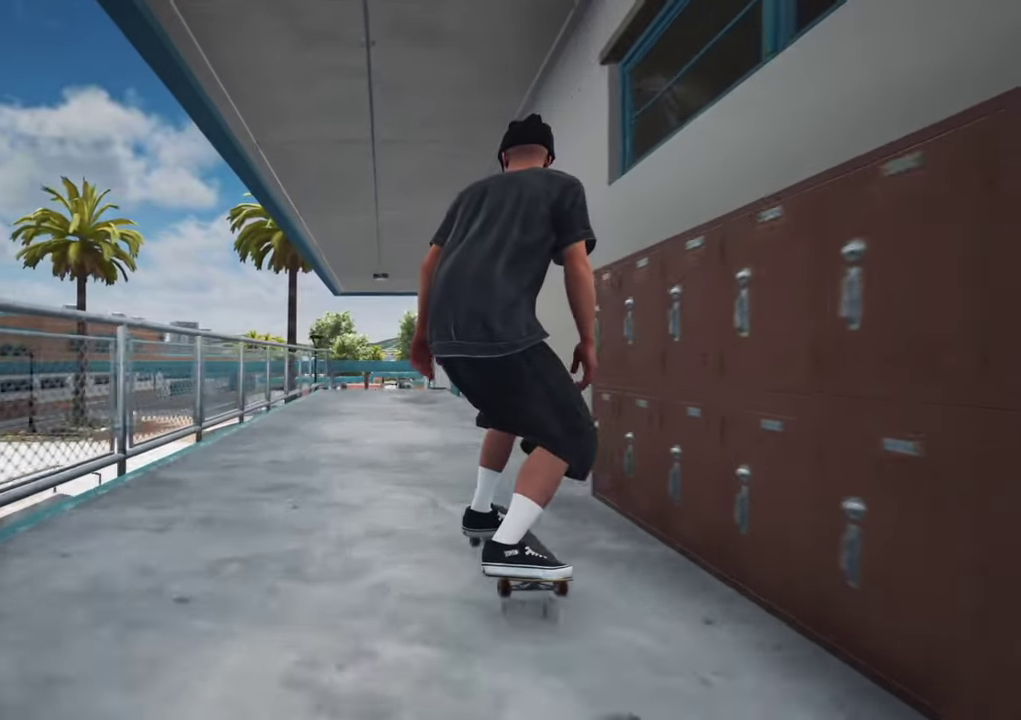
{"dt_ms": 300, "buttons": [], "left_stick": "center", "right_stick": "center", "events": [[167, "L2", "down"], [234, "L2", "up"]]}
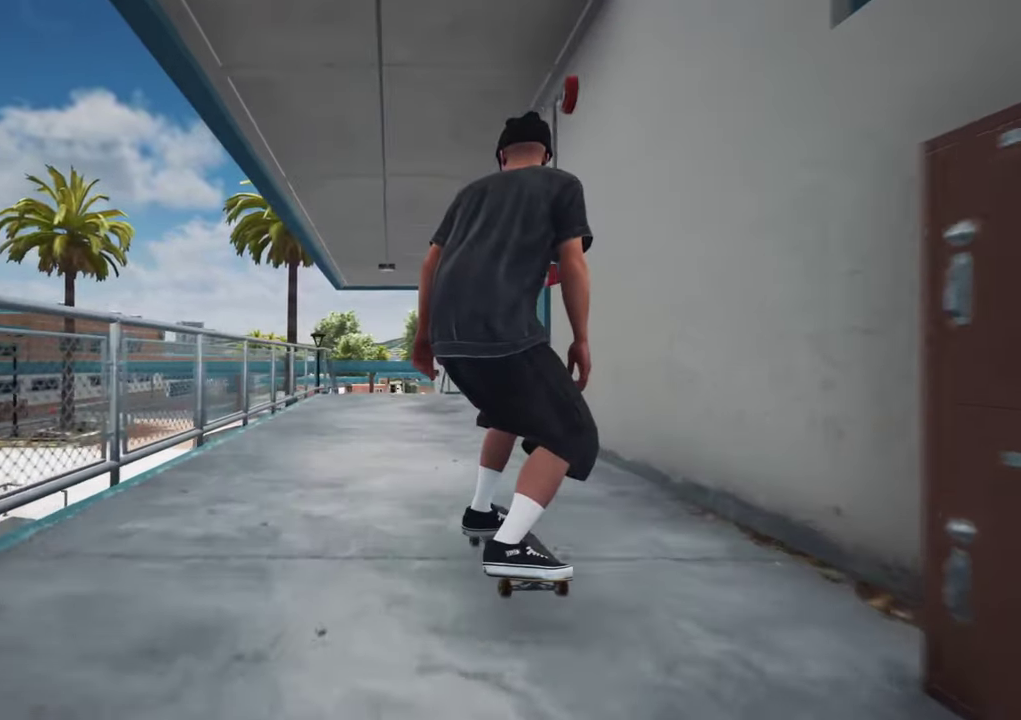
{"dt_ms": 700, "buttons": [], "left_stick": "center", "right_stick": "center", "events": [[67, "L2", "down"], [150, "L2", "up"], [300, "L2", "down"], [367, "L2", "up"], [567, "L2", "down"], [617, "L2", "up"]]}
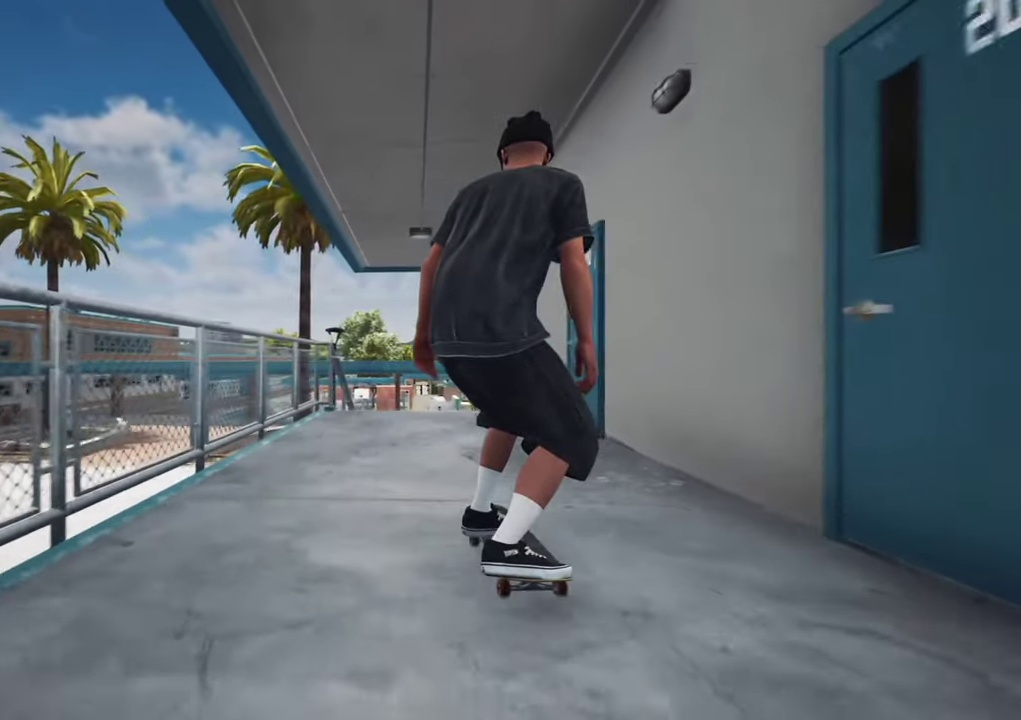
{"dt_ms": 700, "buttons": [], "left_stick": "center", "right_stick": "down"}